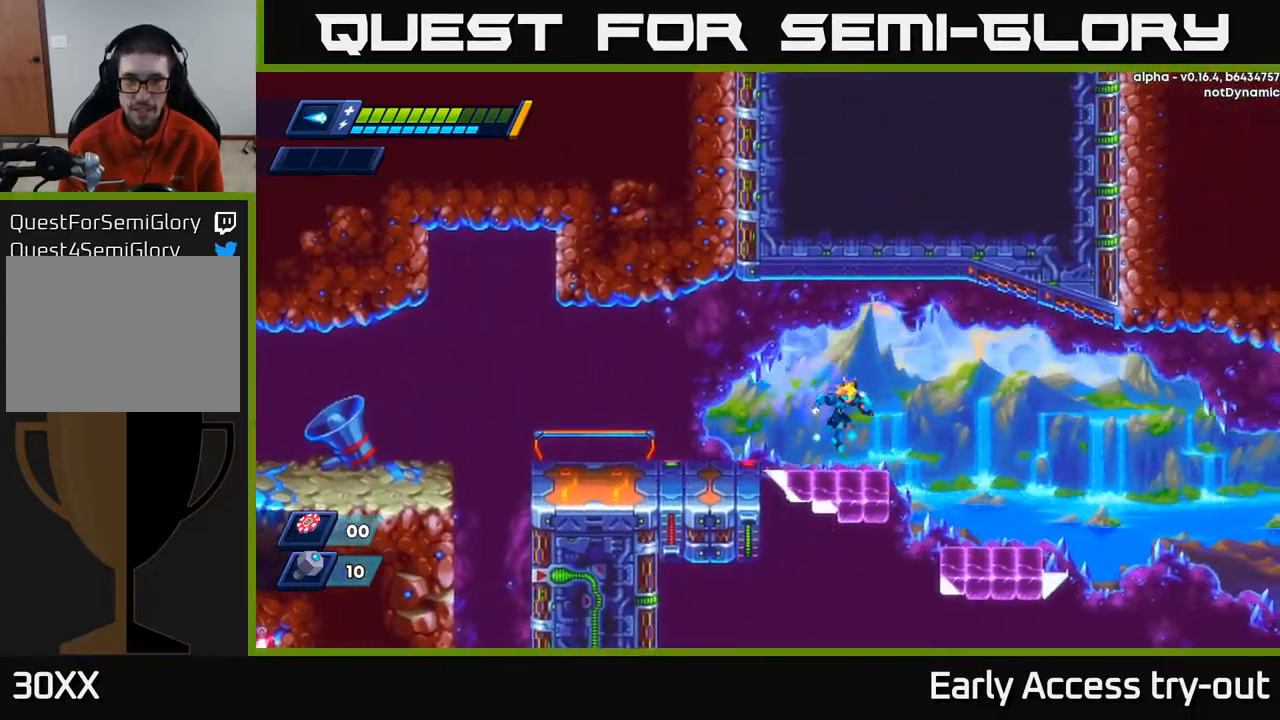
Gameplay with a controller (Xbox layout); each line is a JSON object with the inputs held at the frame after it. "events" lists button and stick changes between this image and that frame as [ms after this image, input, new state], when the widget could be followed in between.
{"buttons": ["DPAD_RIGHT"], "left_stick": "center", "right_stick": "center", "events": [[250, "R2", "down"], [350, "R2", "up"]]}
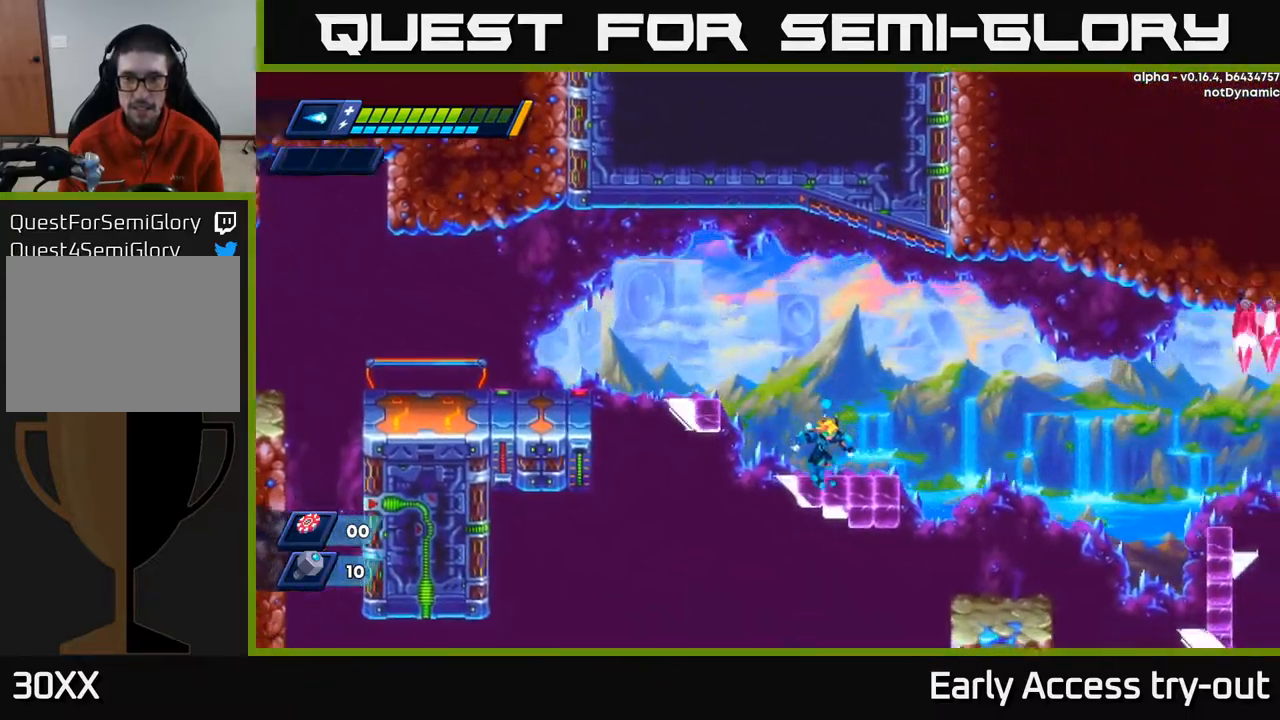
{"buttons": ["DPAD_RIGHT"], "left_stick": "center", "right_stick": "center", "events": [[167, "R2", "down"], [217, "A", "down"], [334, "A", "up"], [334, "R2", "up"]]}
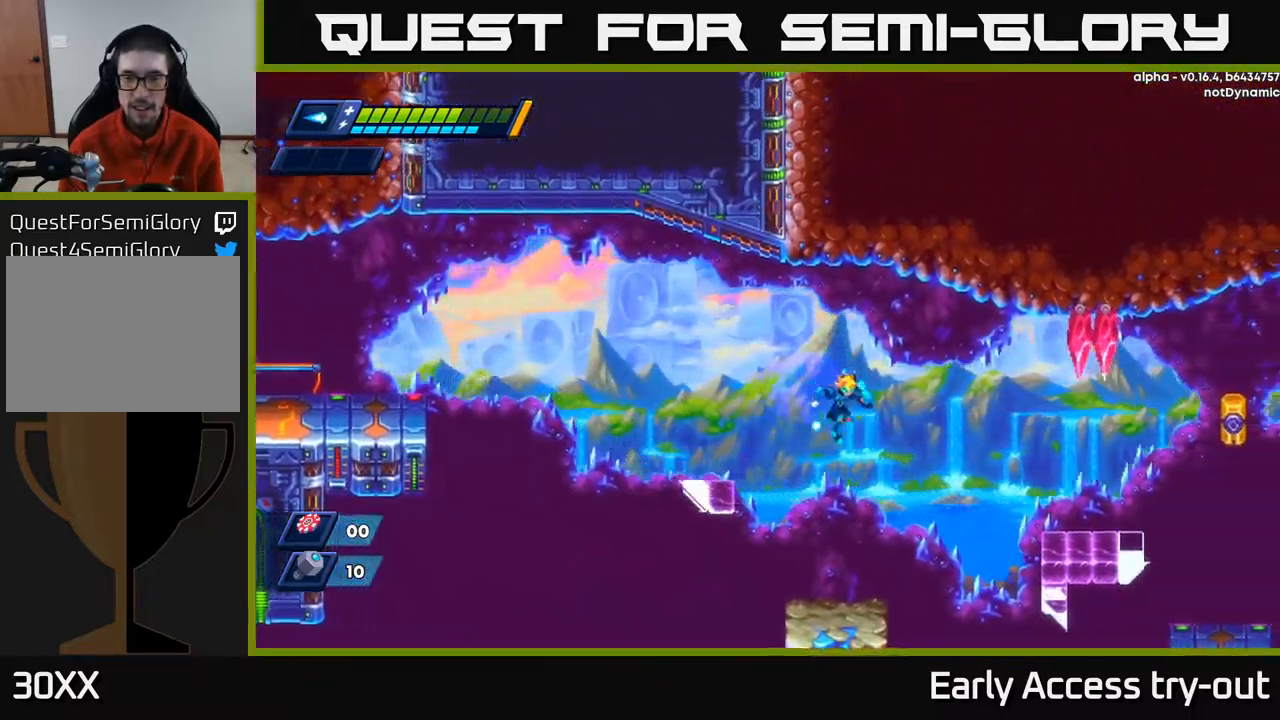
{"buttons": ["R2", "DPAD_RIGHT"], "left_stick": "center", "right_stick": "center", "events": [[50, "DPAD_RIGHT", "up"], [400, "DPAD_RIGHT", "down"], [484, "R2", "down"]]}
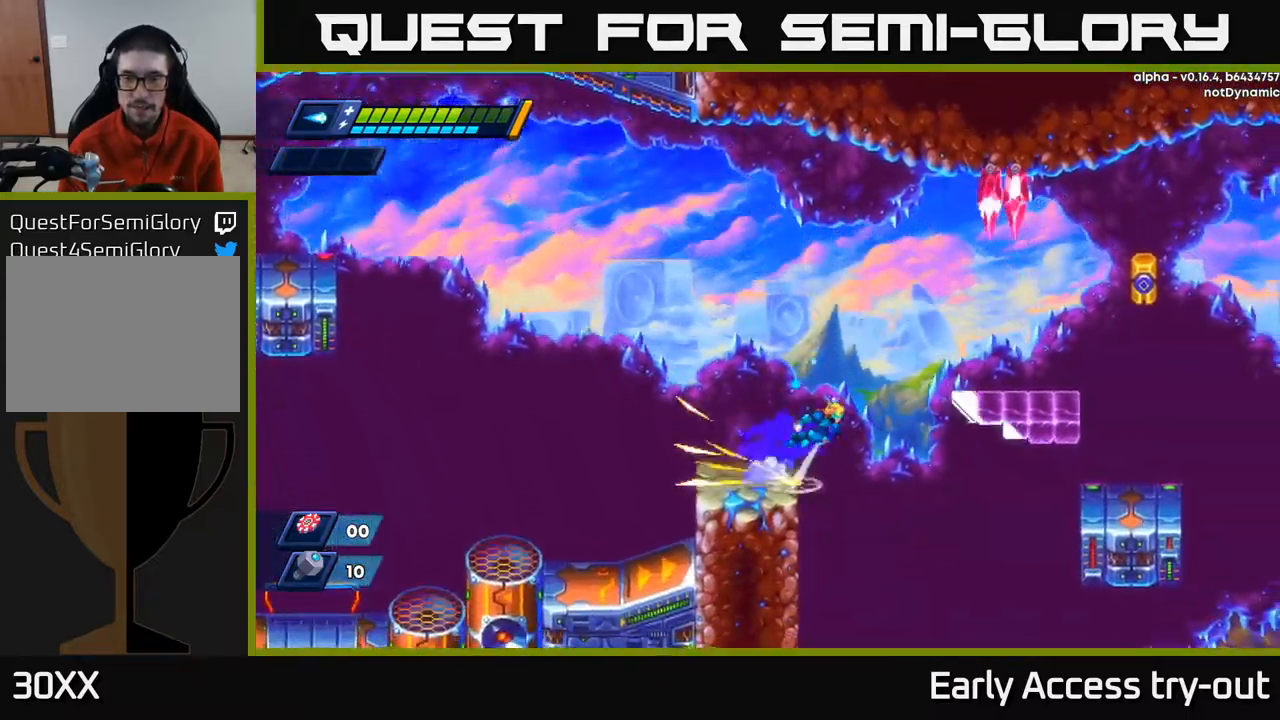
{"buttons": ["R2", "DPAD_RIGHT"], "left_stick": "center", "right_stick": "center", "events": [[17, "A", "down"], [250, "X", "down"], [384, "A", "up"], [384, "X", "up"]]}
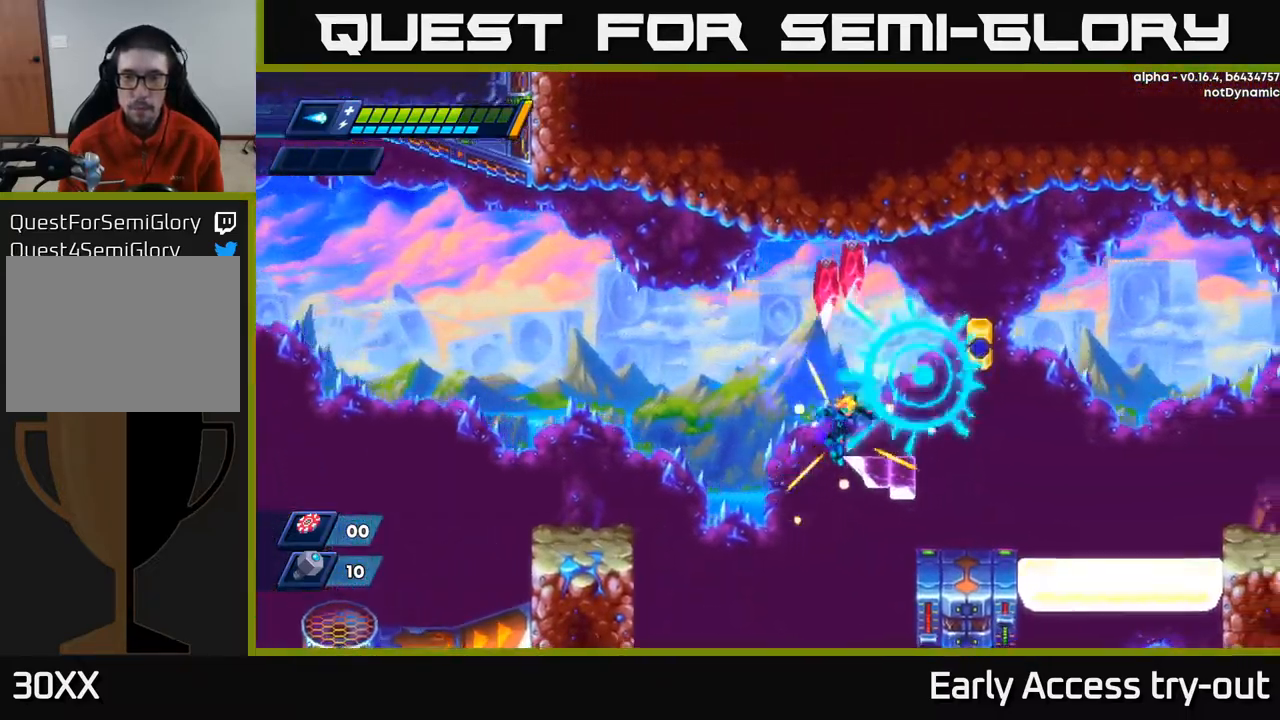
{"buttons": ["R2", "DPAD_RIGHT"], "left_stick": "center", "right_stick": "center", "events": [[117, "R2", "up"], [251, "R2", "down"]]}
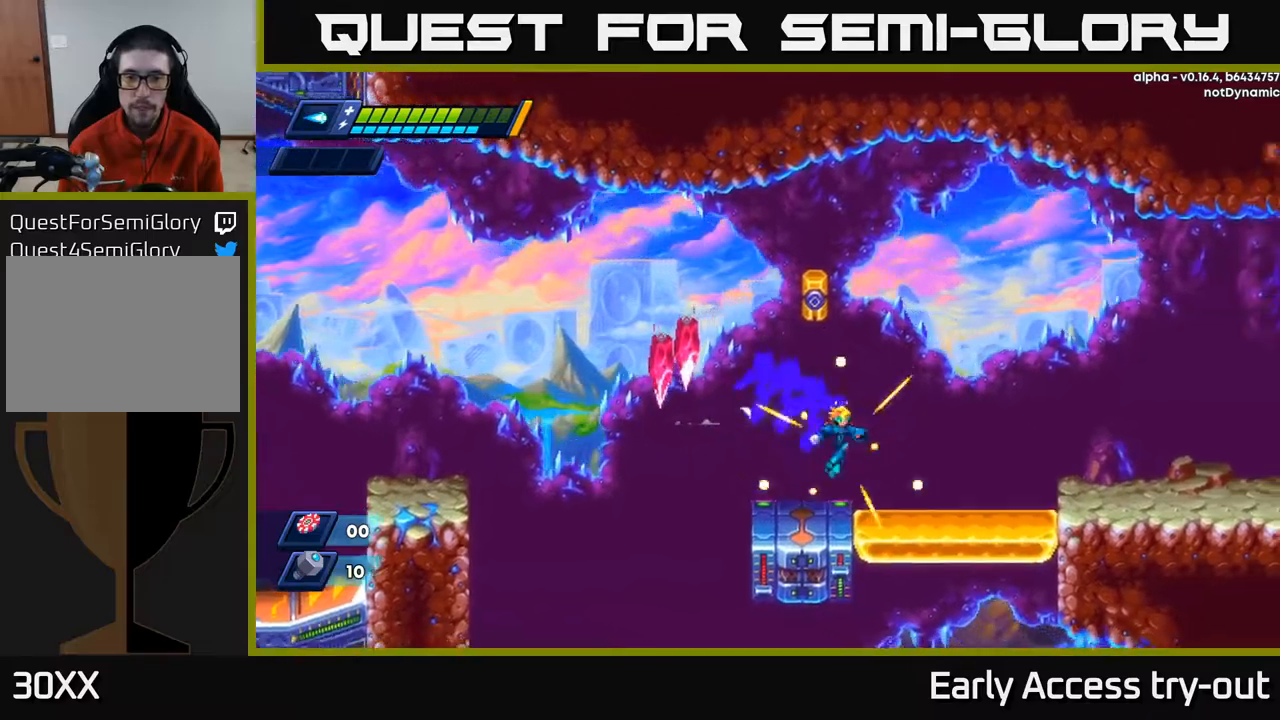
{"buttons": ["A", "R2", "DPAD_RIGHT"], "left_stick": "center", "right_stick": "center", "events": [[34, "R2", "up"], [200, "R2", "down"], [334, "A", "down"]]}
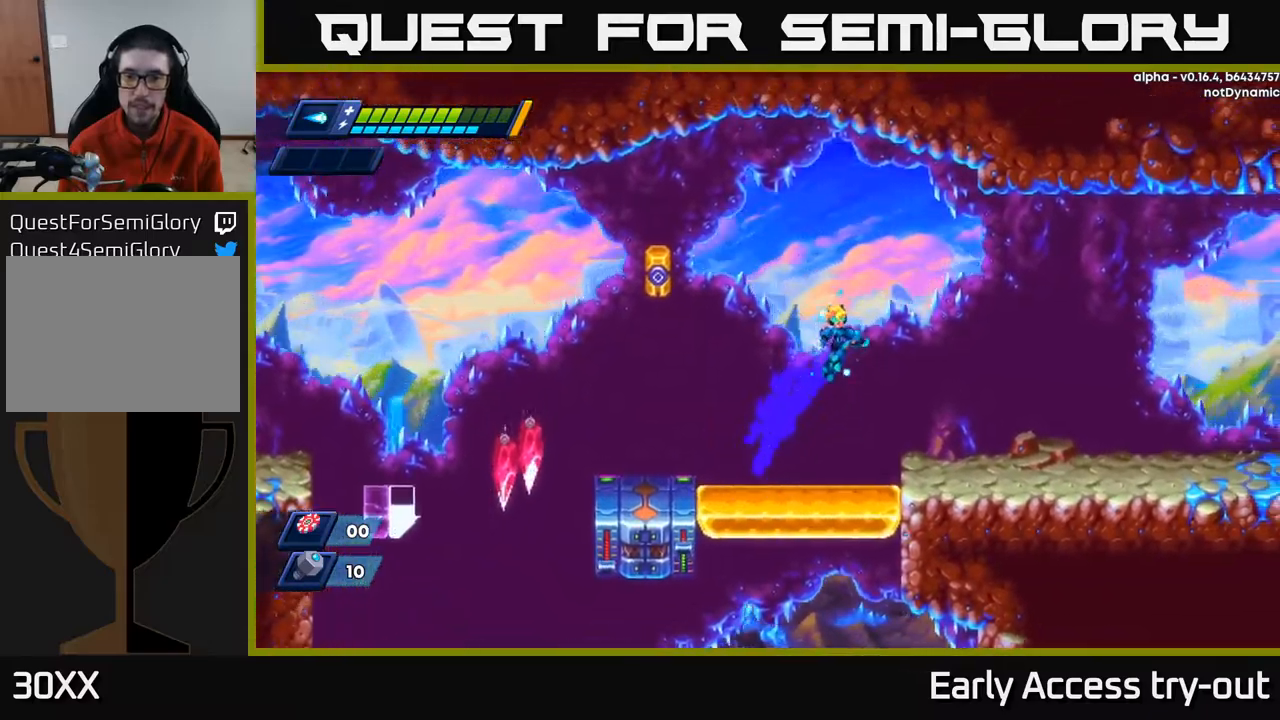
{"buttons": ["A", "R2", "DPAD_RIGHT"], "left_stick": "center", "right_stick": "center", "events": [[67, "A", "up"], [100, "R2", "up"], [400, "R2", "down"], [450, "A", "down"]]}
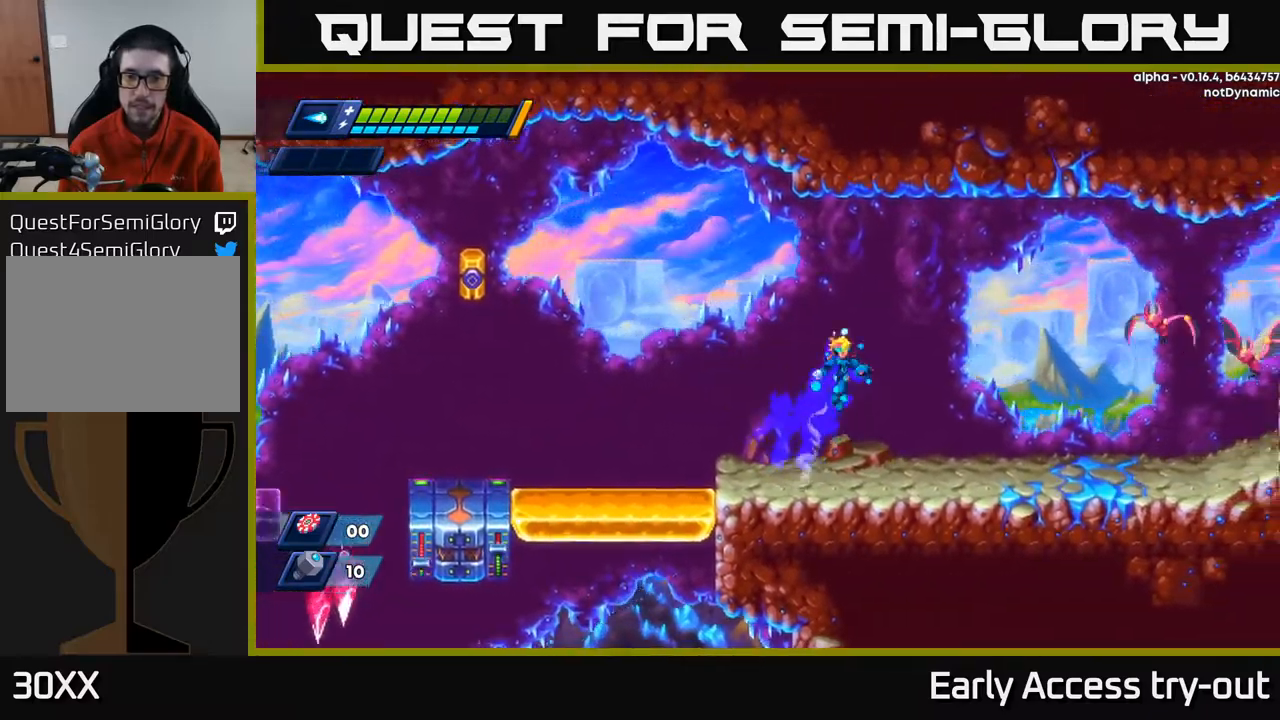
{"buttons": ["DPAD_RIGHT"], "left_stick": "center", "right_stick": "center", "events": [[234, "A", "up"], [267, "R2", "up"], [300, "X", "down"], [384, "X", "up"], [434, "X", "down"], [500, "X", "up"]]}
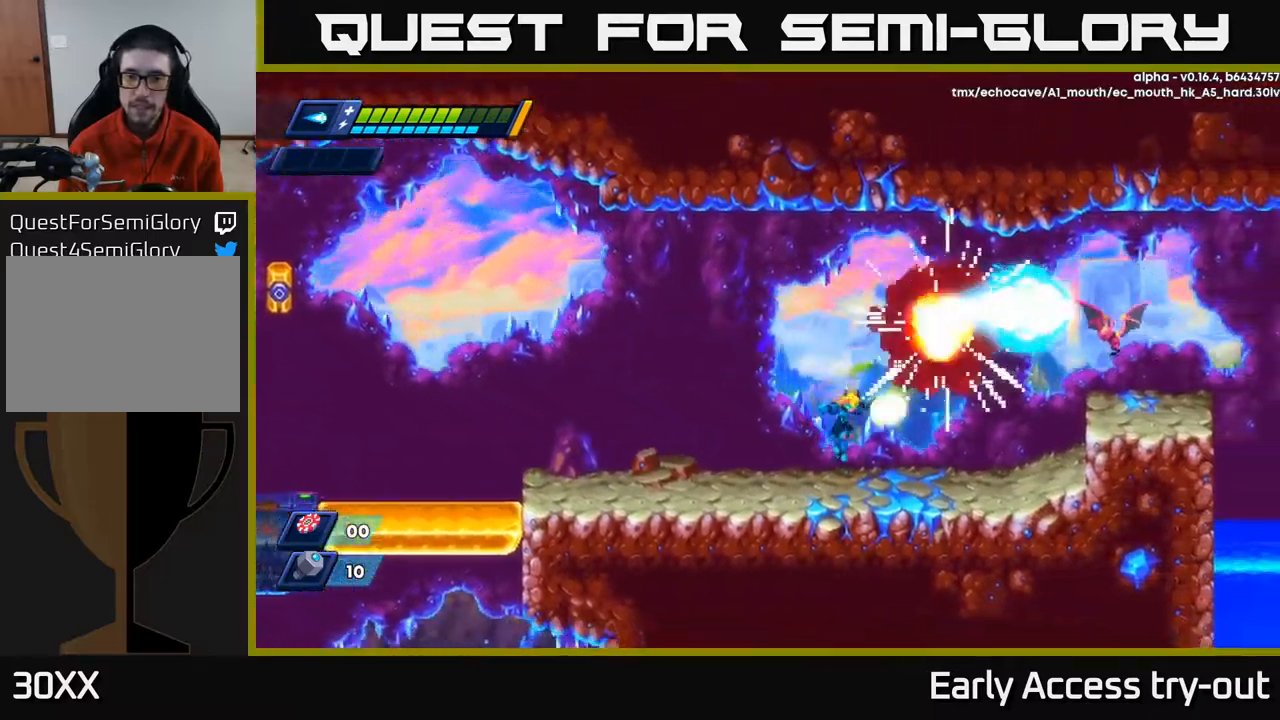
{"buttons": ["A", "R2", "DPAD_RIGHT"], "left_stick": "center", "right_stick": "center", "events": [[50, "X", "down"], [167, "X", "up"], [200, "R2", "down"], [334, "A", "down"]]}
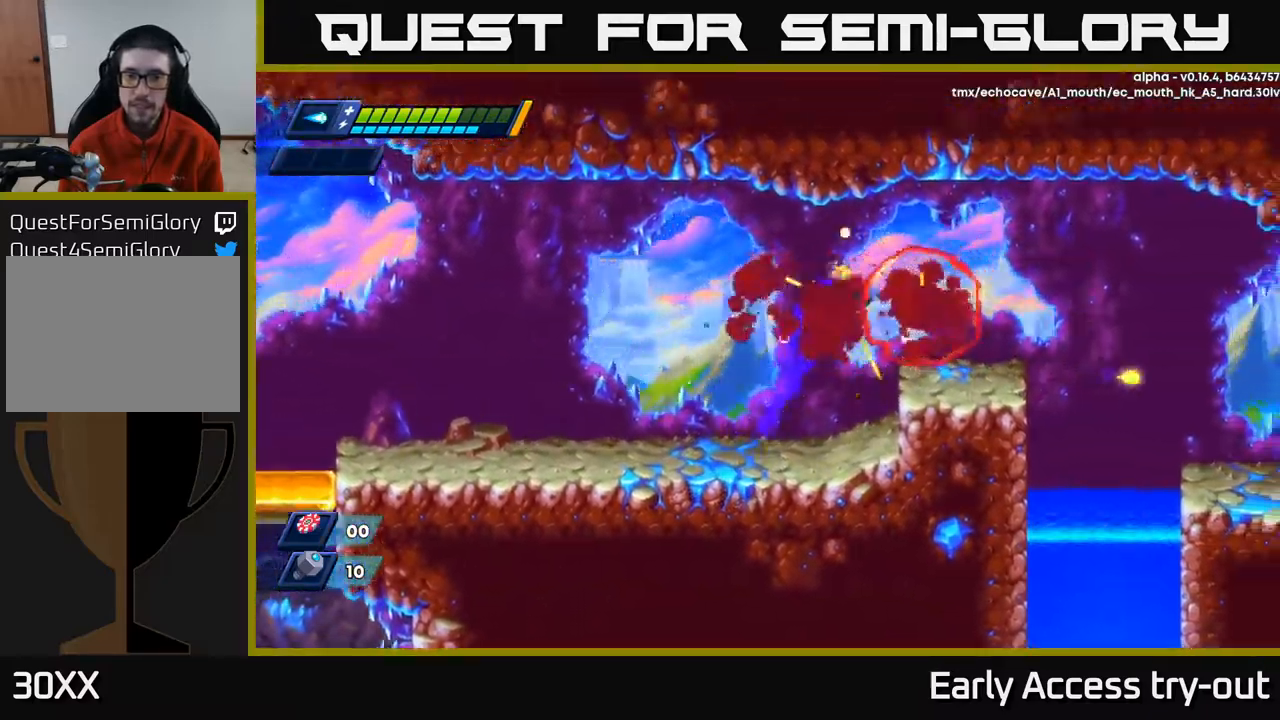
{"buttons": ["A", "R2", "DPAD_RIGHT"], "left_stick": "center", "right_stick": "center", "events": [[100, "R2", "up"], [117, "A", "up"], [334, "R2", "down"], [500, "A", "down"]]}
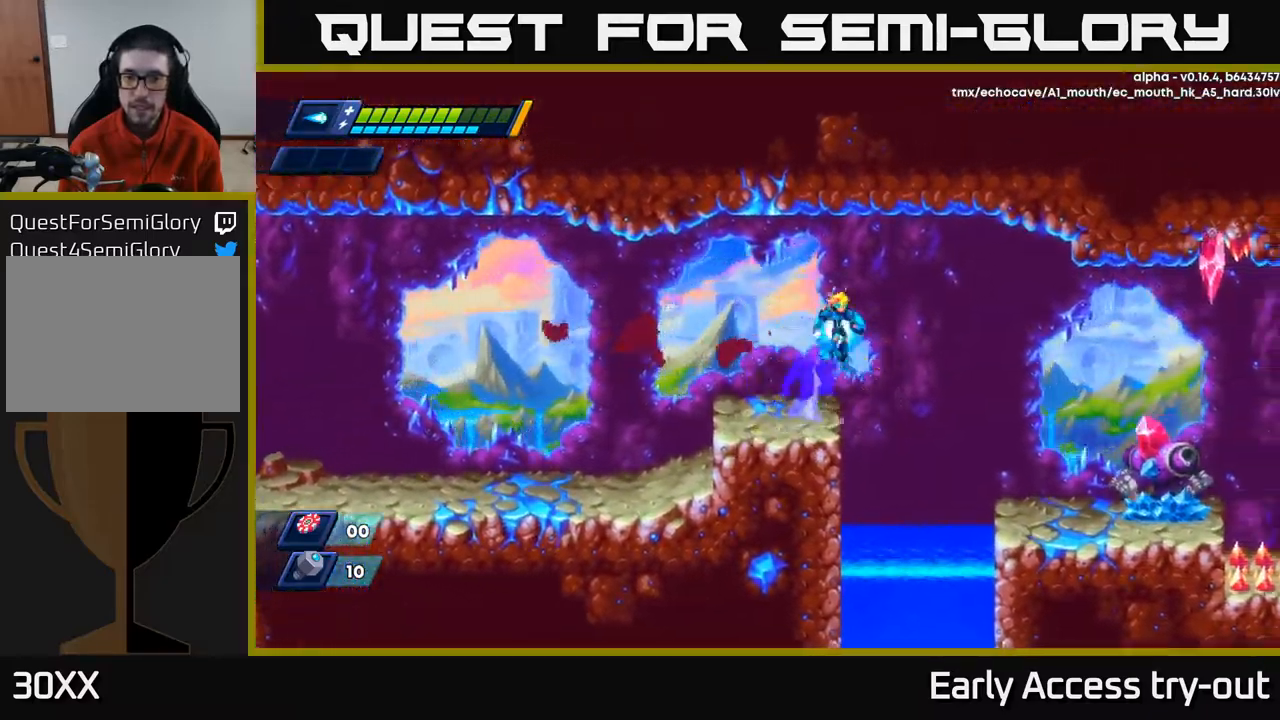
{"buttons": [], "left_stick": "center", "right_stick": "center", "events": [[134, "A", "up"], [200, "R2", "up"], [500, "DPAD_RIGHT", "up"]]}
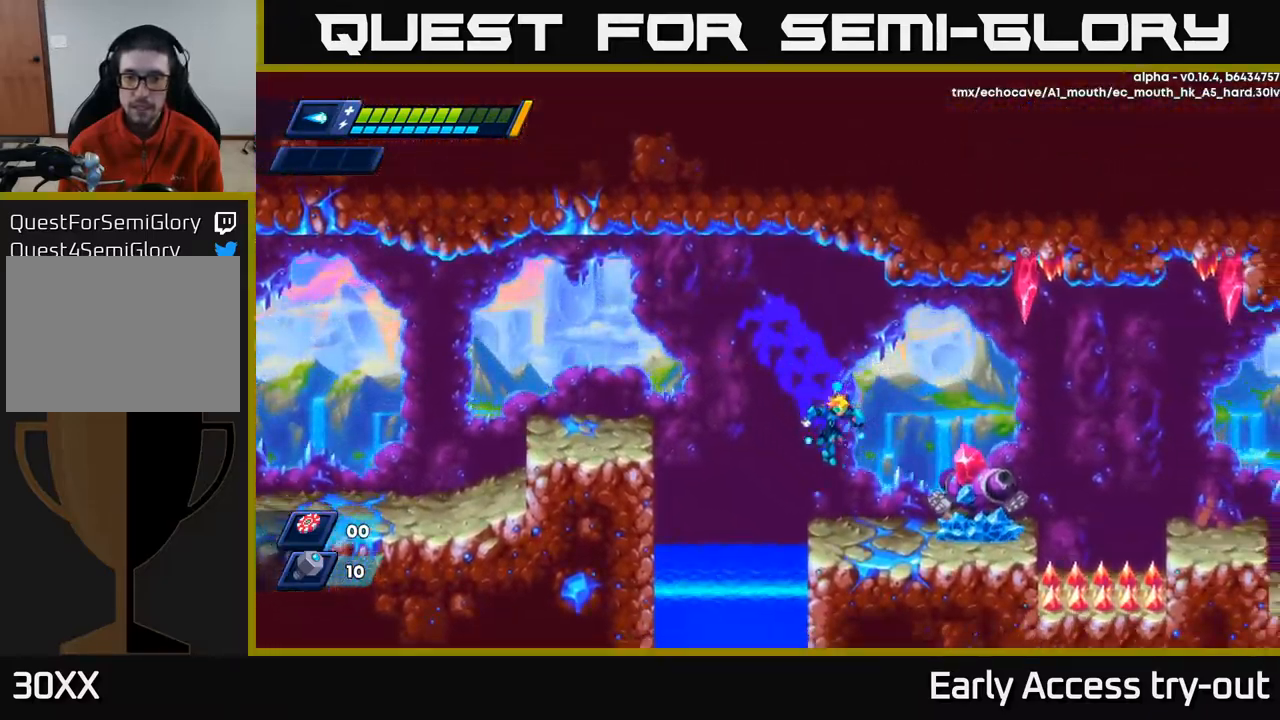
{"buttons": [], "left_stick": "center", "right_stick": "center", "events": [[134, "X", "down"], [167, "X", "up"], [234, "X", "down"], [300, "X", "up"], [334, "X", "down"], [384, "X", "up"], [434, "X", "down"], [484, "X", "up"]]}
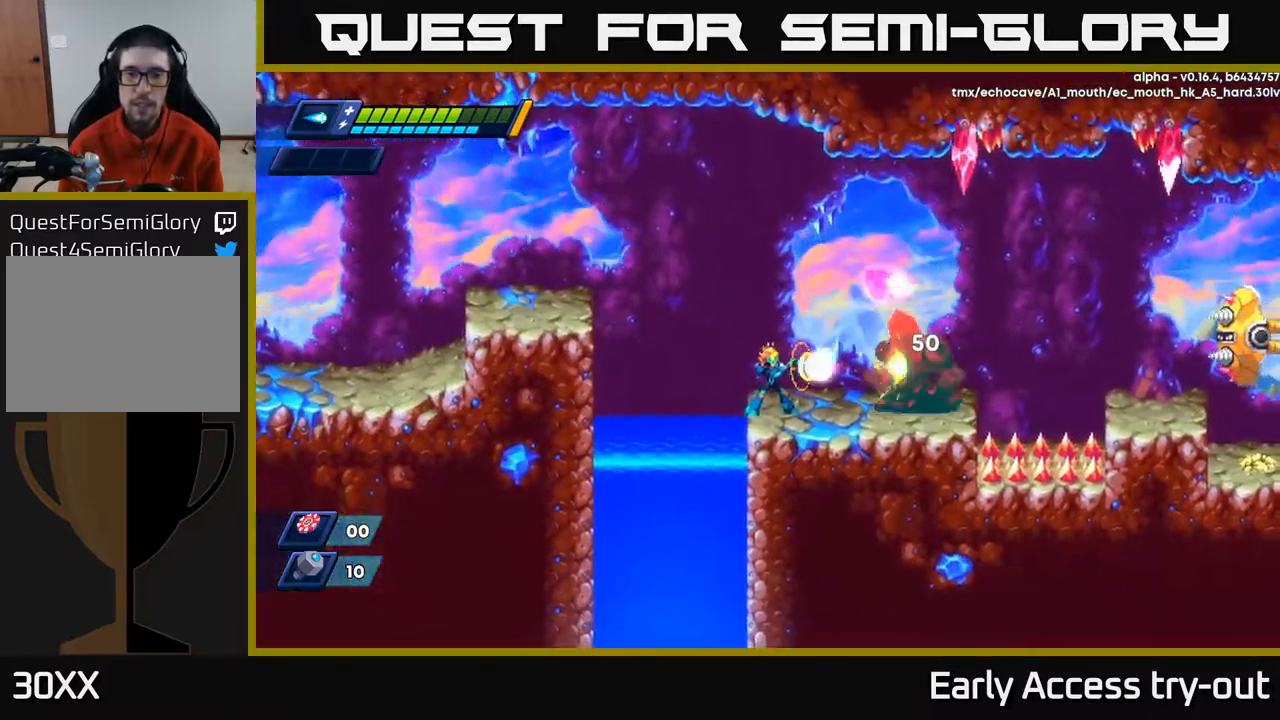
{"buttons": [], "left_stick": "center", "right_stick": "center", "events": [[50, "X", "down"], [117, "X", "up"], [167, "X", "down"], [217, "X", "up"], [284, "X", "down"], [334, "X", "up"], [400, "X", "down"], [500, "X", "up"]]}
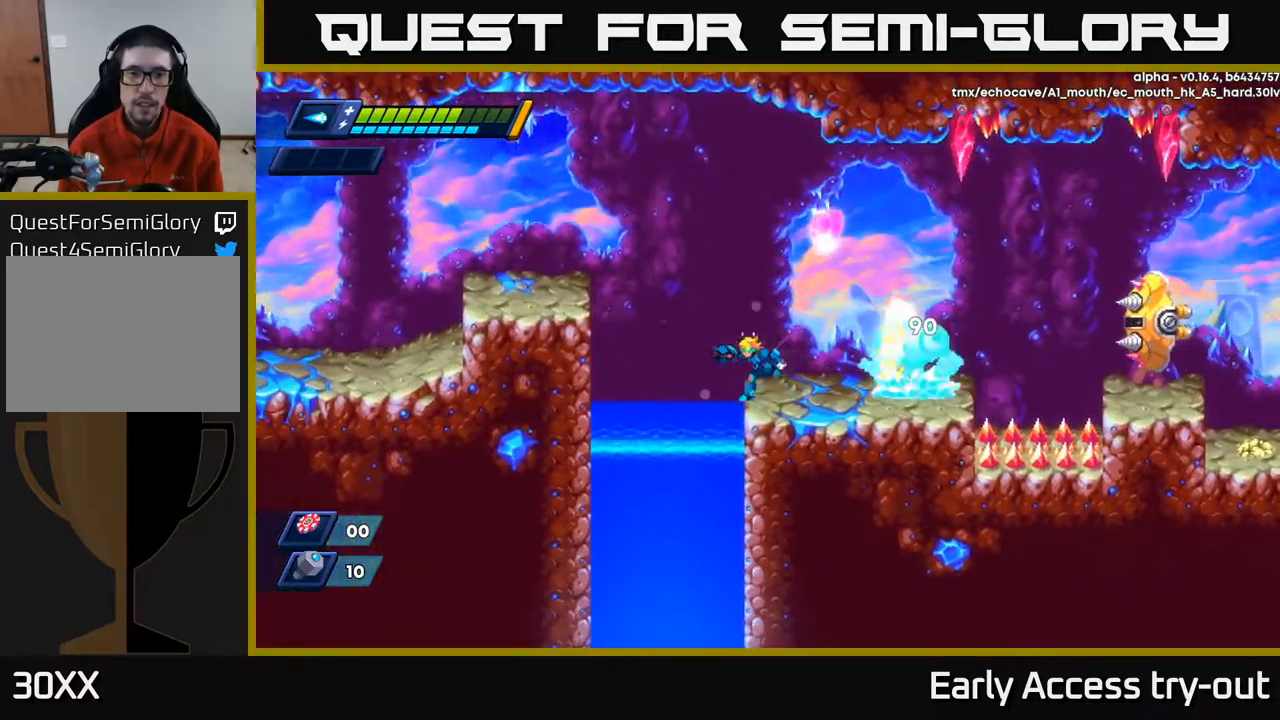
{"buttons": ["DPAD_LEFT"], "left_stick": "center", "right_stick": "center", "events": [[17, "DPAD_LEFT", "down"], [67, "A", "down"], [67, "R2", "down"], [84, "X", "down"], [117, "X", "up"], [467, "A", "up"], [484, "R2", "up"]]}
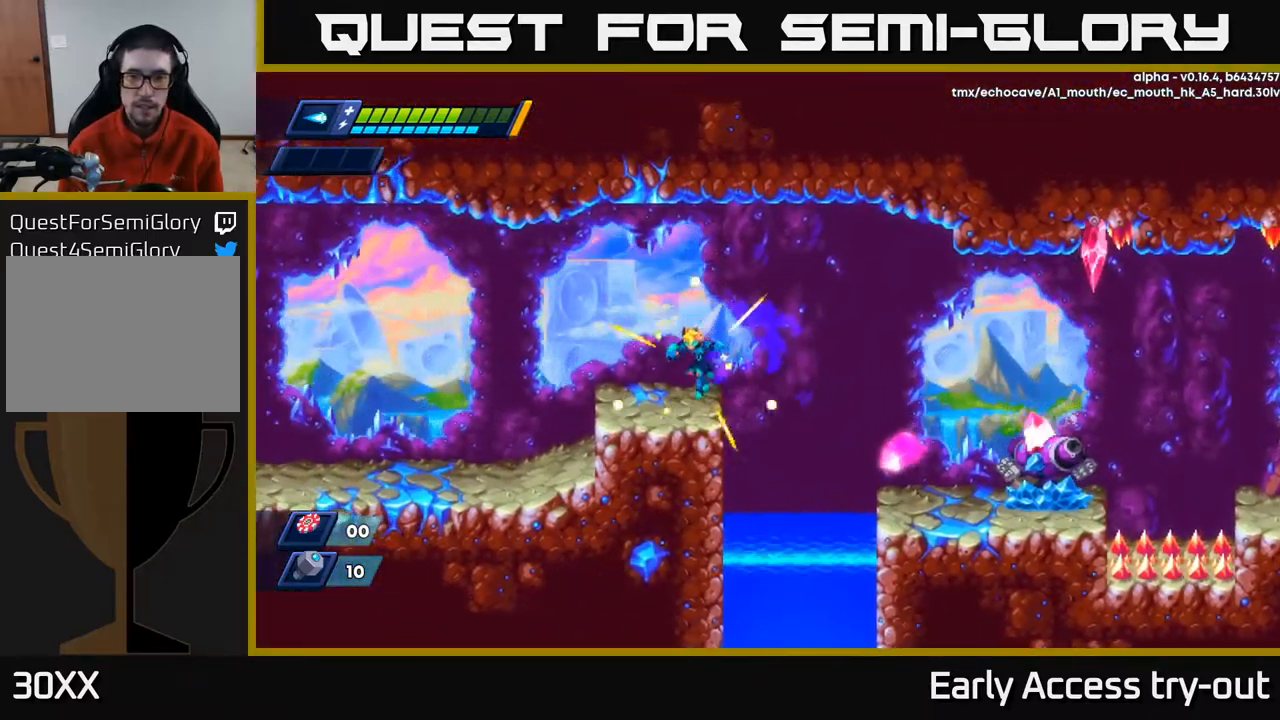
{"buttons": ["DPAD_RIGHT"], "left_stick": "center", "right_stick": "center", "events": [[100, "DPAD_LEFT", "up"], [150, "A", "down"], [150, "DPAD_RIGHT", "down"], [167, "R2", "down"], [317, "A", "up"], [334, "R2", "up"]]}
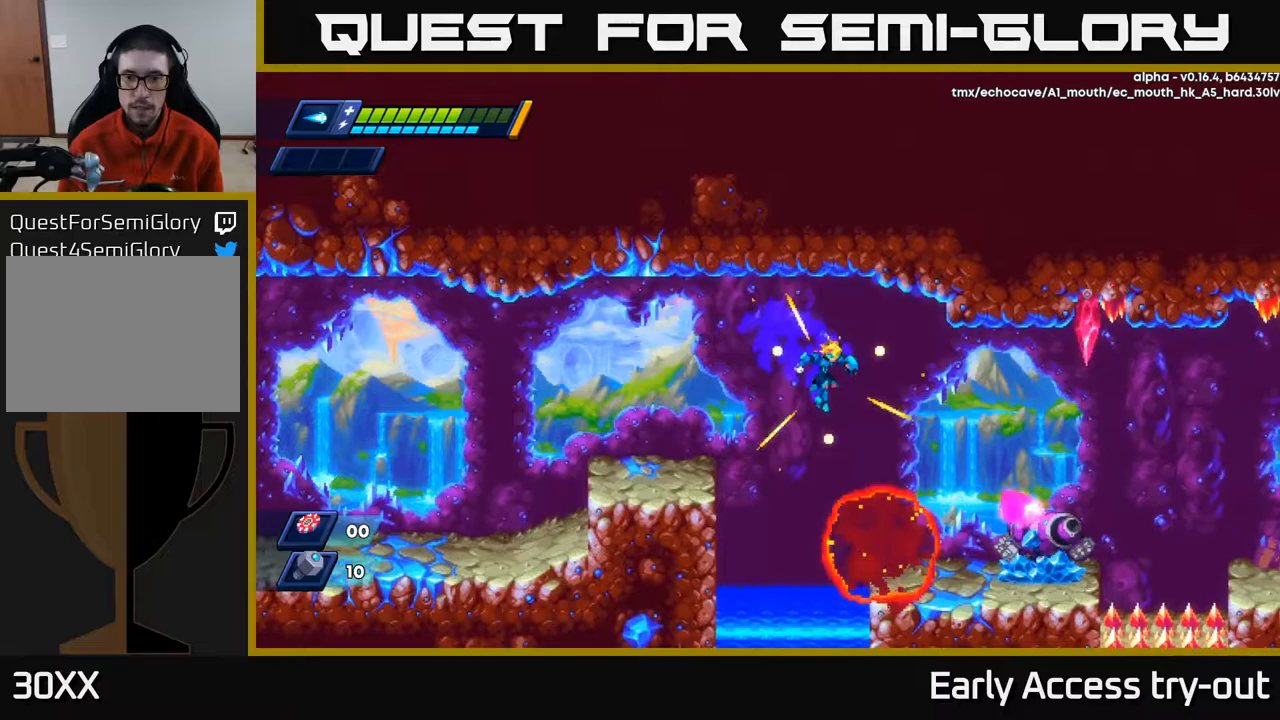
{"buttons": ["X"], "left_stick": "center", "right_stick": "center", "events": [[267, "DPAD_RIGHT", "up"], [333, "X", "down"], [400, "X", "up"], [467, "X", "down"]]}
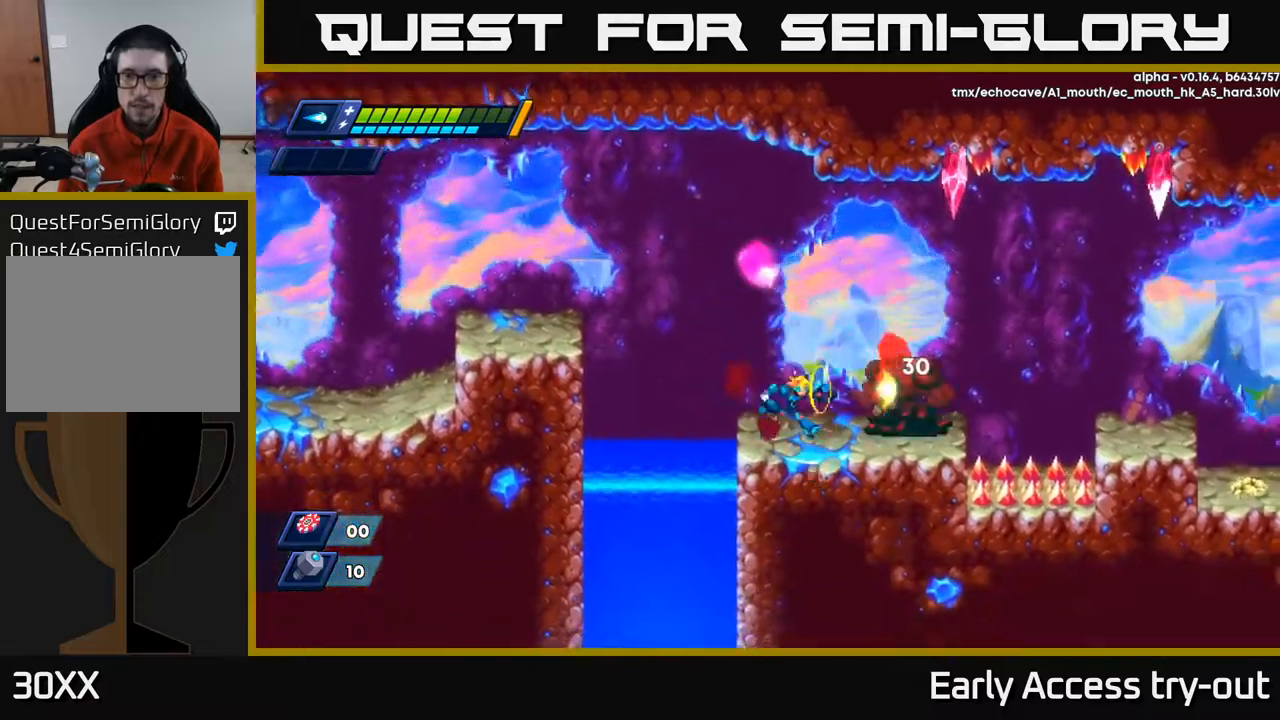
{"buttons": [], "left_stick": "center", "right_stick": "center", "events": [[17, "X", "up"], [33, "DPAD_RIGHT", "down"], [67, "X", "down"], [133, "DPAD_RIGHT", "up"], [133, "X", "up"], [183, "X", "down"], [233, "X", "up"], [300, "X", "down"], [367, "X", "up"], [417, "X", "down"], [483, "X", "up"]]}
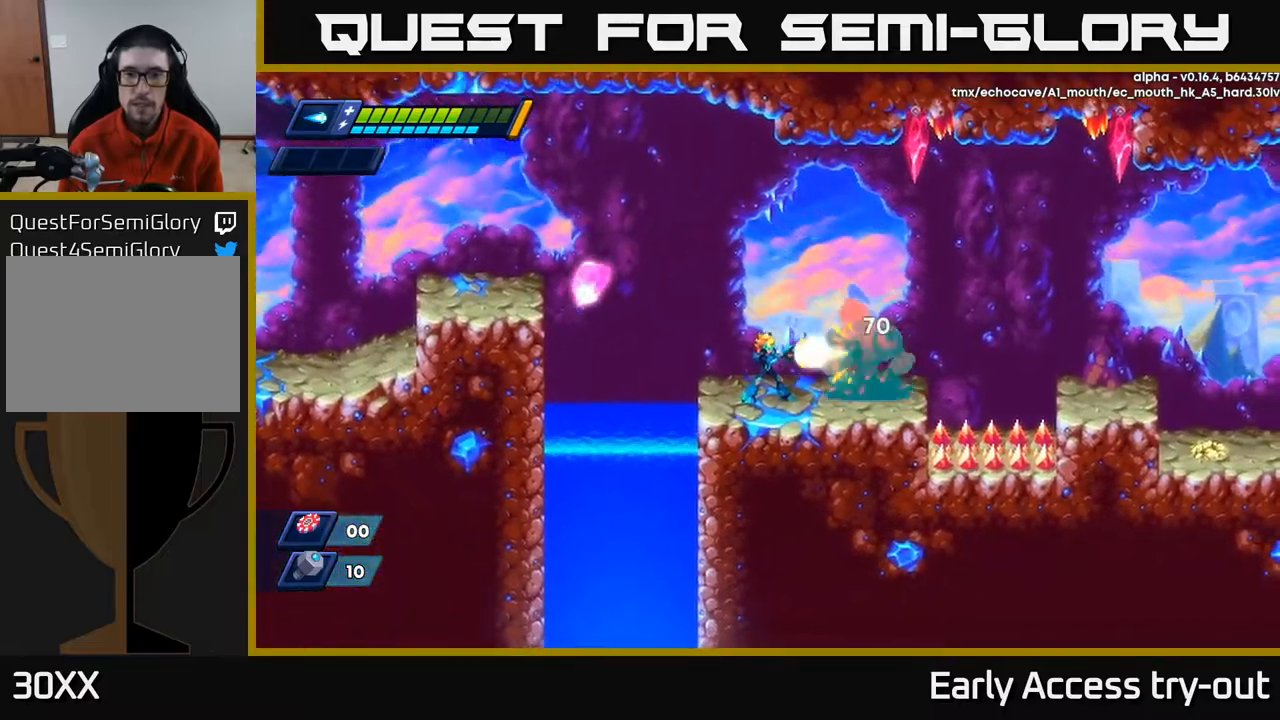
{"buttons": ["X"], "left_stick": "center", "right_stick": "center", "events": [[50, "X", "down"], [83, "X", "up"], [167, "X", "down"], [217, "X", "up"], [267, "X", "down"], [317, "X", "up"], [367, "X", "down"], [417, "X", "up"], [500, "X", "down"]]}
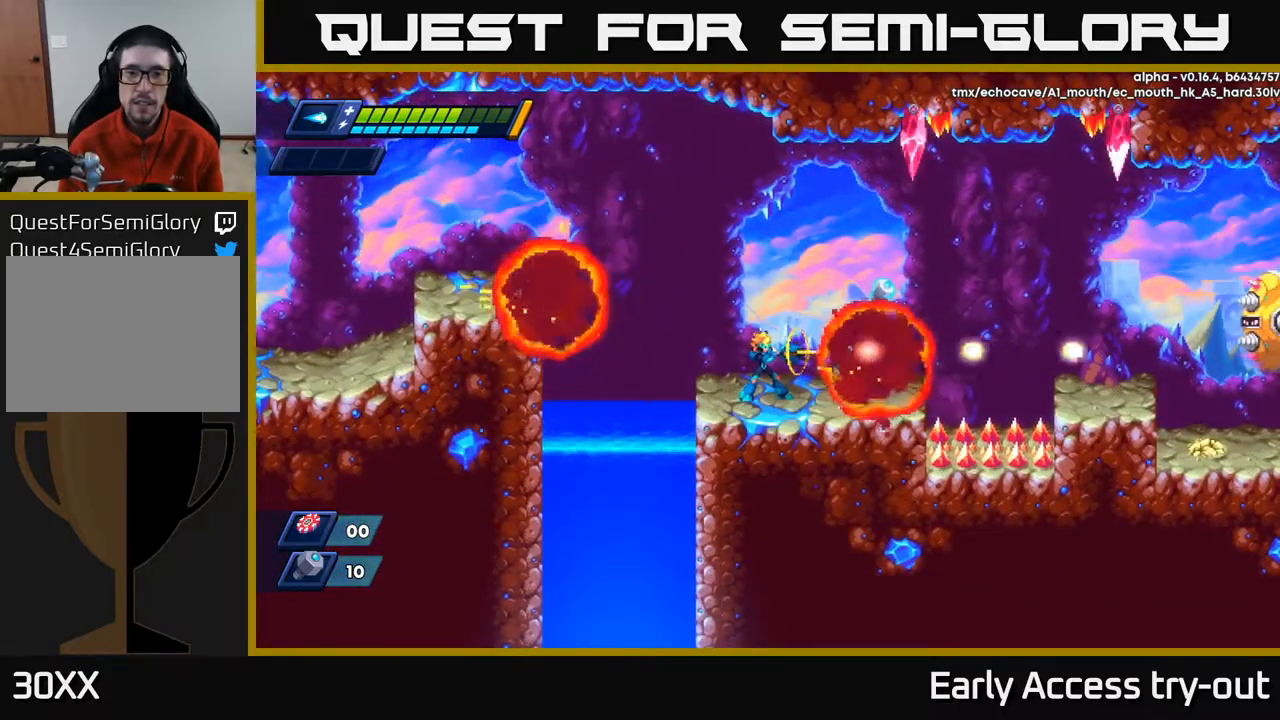
{"buttons": ["DPAD_RIGHT"], "left_stick": "center", "right_stick": "center", "events": [[33, "X", "up"], [100, "X", "down"], [167, "DPAD_RIGHT", "down"], [167, "X", "up"], [333, "R2", "down"], [400, "A", "down"], [450, "X", "down"], [467, "A", "up"], [467, "R2", "up"], [500, "X", "up"]]}
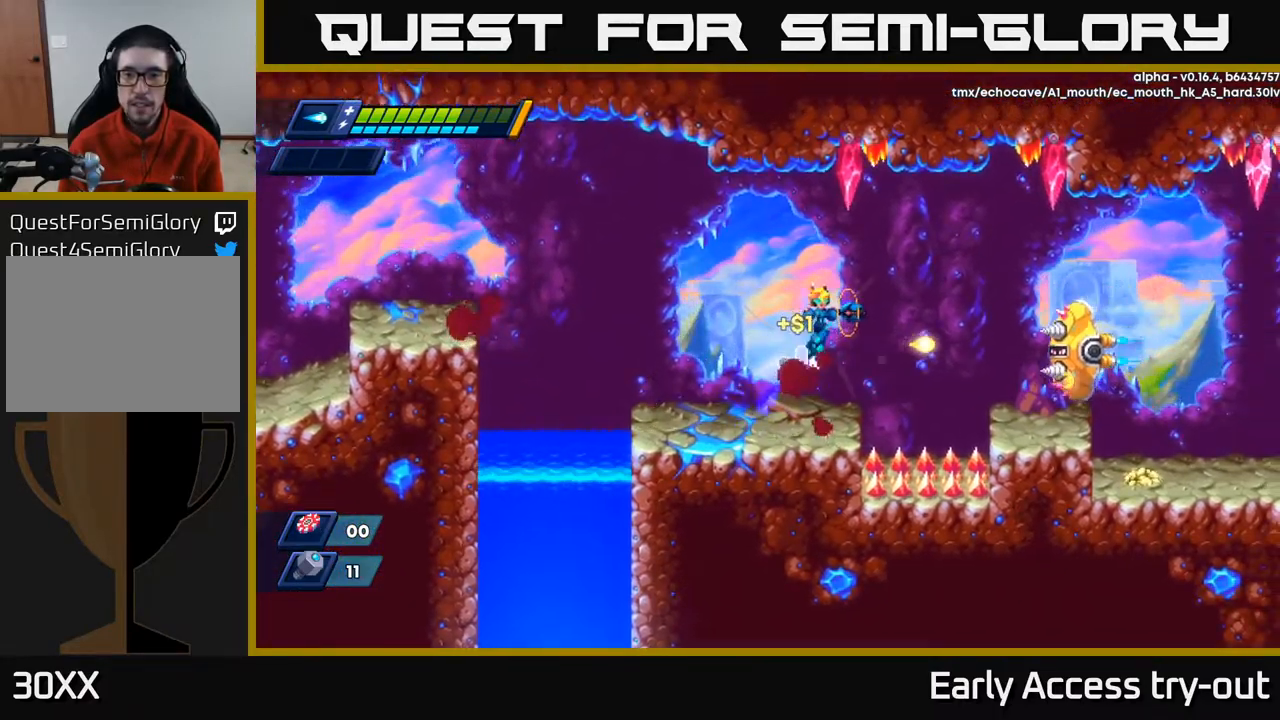
{"buttons": ["DPAD_LEFT"], "left_stick": "center", "right_stick": "center", "events": [[33, "DPAD_RIGHT", "up"], [83, "X", "down"], [150, "X", "up"], [250, "DPAD_LEFT", "down"]]}
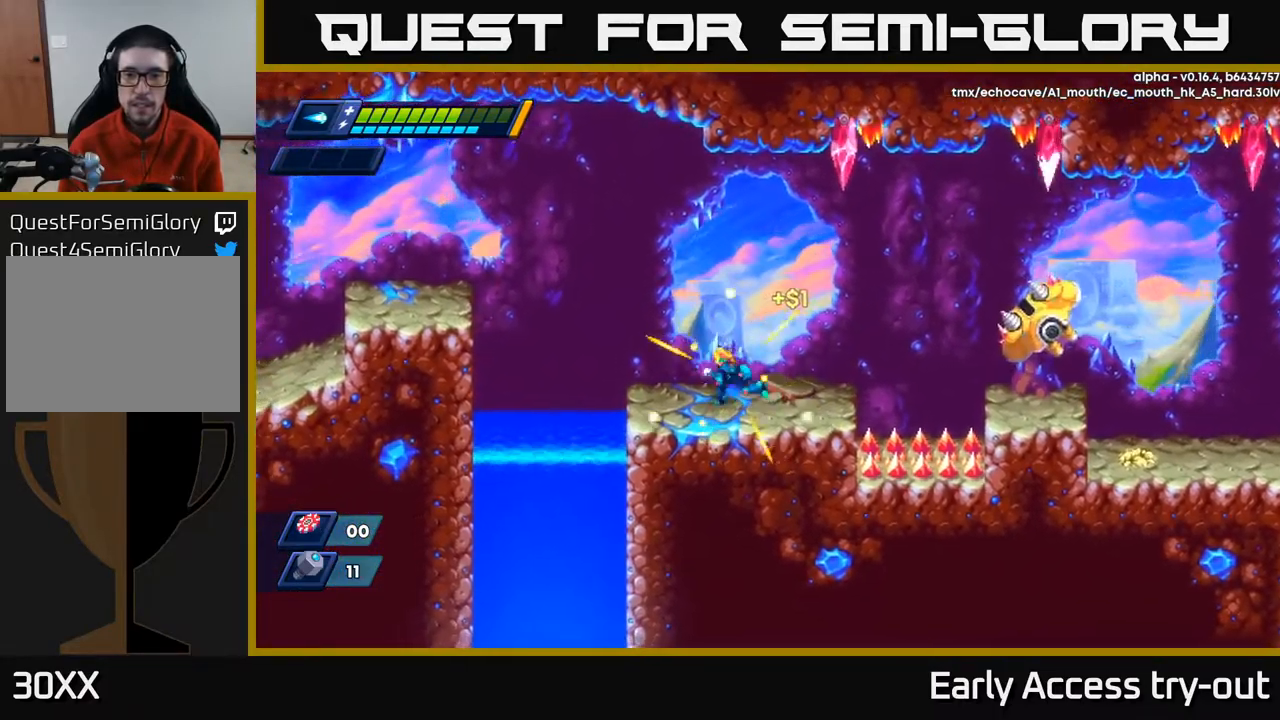
{"buttons": ["DPAD_RIGHT"], "left_stick": "center", "right_stick": "center", "events": [[117, "DPAD_LEFT", "up"], [150, "DPAD_RIGHT", "down"], [350, "DPAD_RIGHT", "up"], [433, "DPAD_RIGHT", "down"]]}
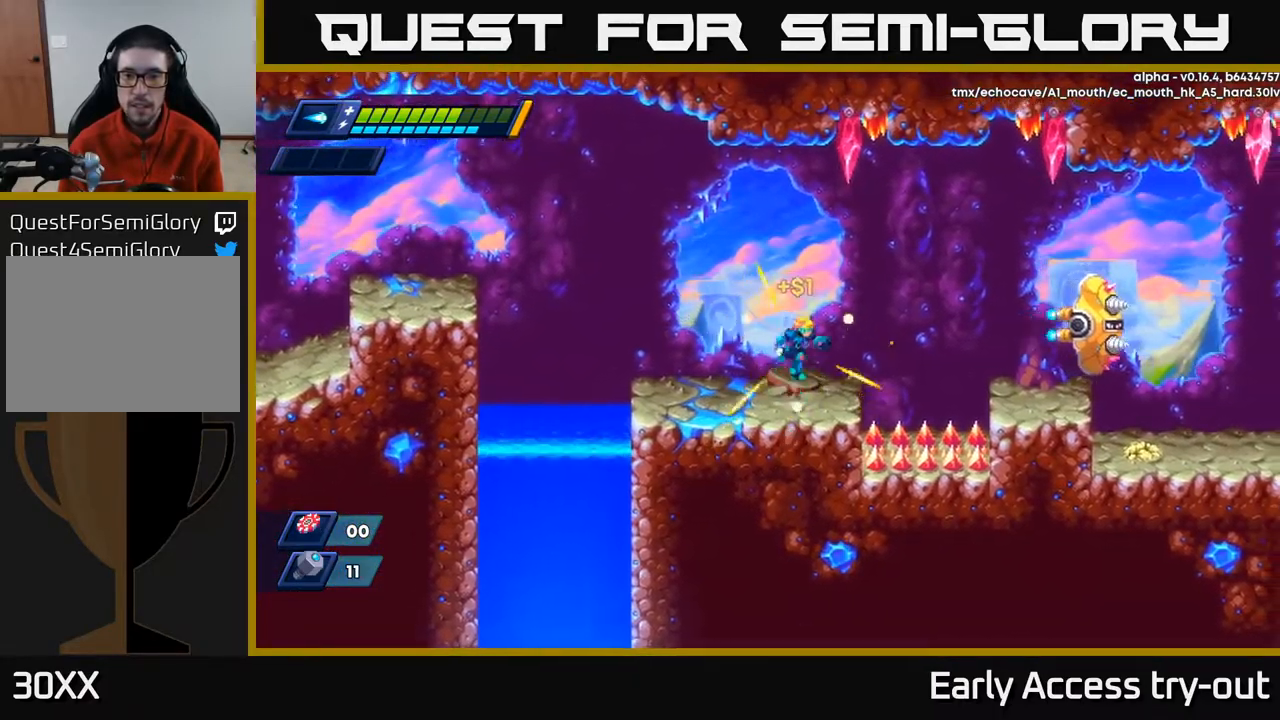
{"buttons": [], "left_stick": "center", "right_stick": "center", "events": [[33, "A", "down"], [100, "X", "down"], [117, "A", "up"], [117, "DPAD_RIGHT", "up"], [150, "X", "up"], [200, "X", "down"], [250, "X", "up"], [317, "X", "down"], [383, "X", "up"], [417, "X", "down"], [500, "X", "up"]]}
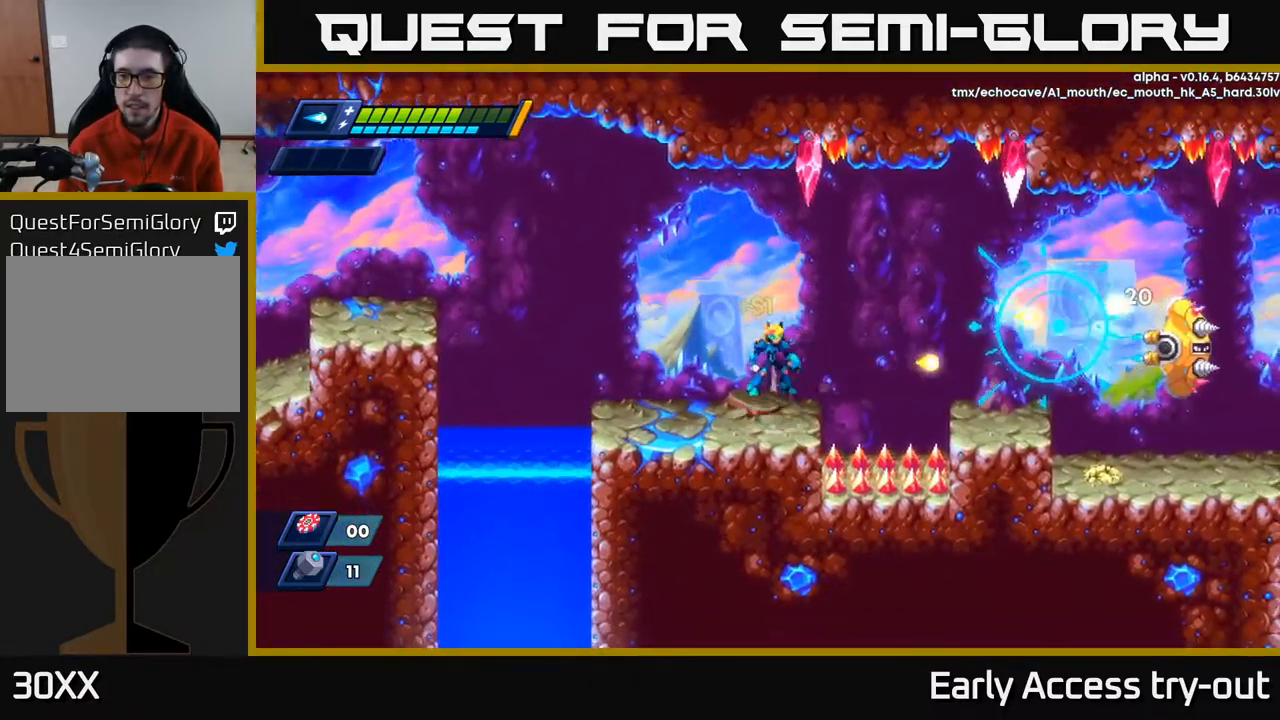
{"buttons": ["DPAD_LEFT"], "left_stick": "center", "right_stick": "center", "events": [[17, "A", "down"], [67, "X", "down"], [100, "A", "up"], [150, "X", "up"], [200, "X", "down"], [233, "X", "up"], [283, "X", "down"], [350, "X", "up"], [450, "DPAD_LEFT", "down"]]}
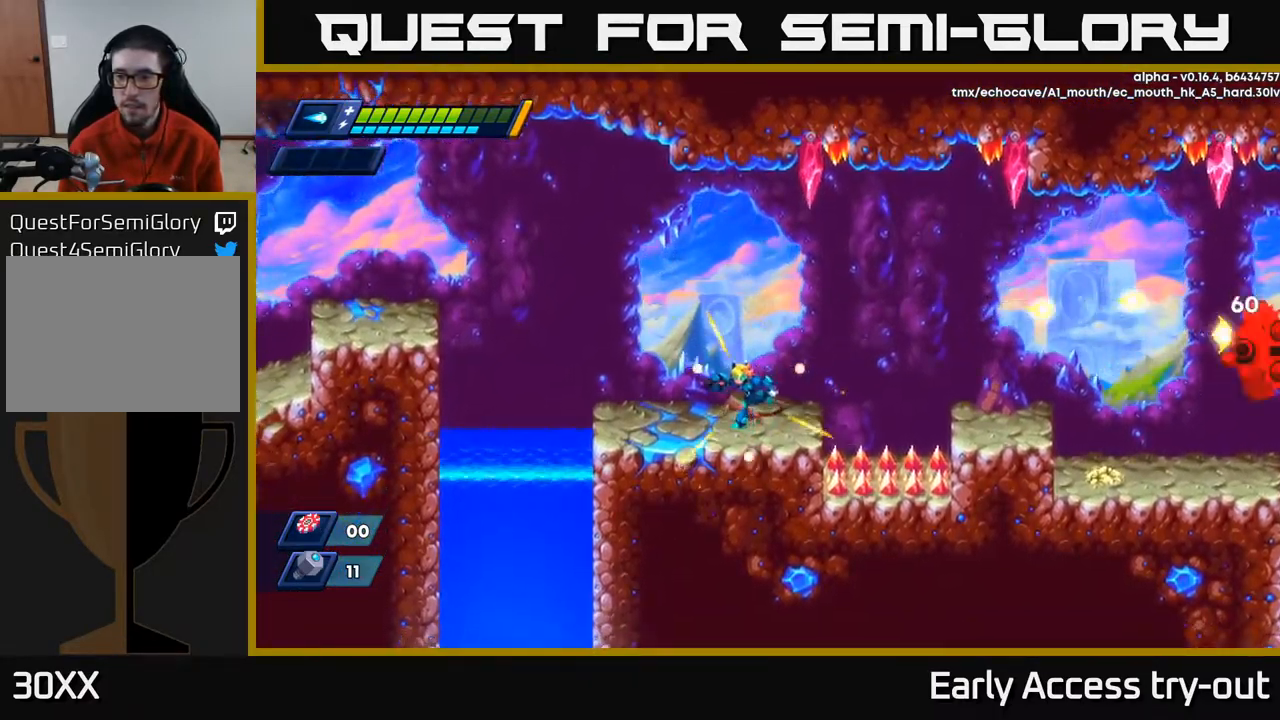
{"buttons": [], "left_stick": "center", "right_stick": "center", "events": [[317, "DPAD_LEFT", "up"], [350, "DPAD_RIGHT", "down"], [500, "DPAD_RIGHT", "up"]]}
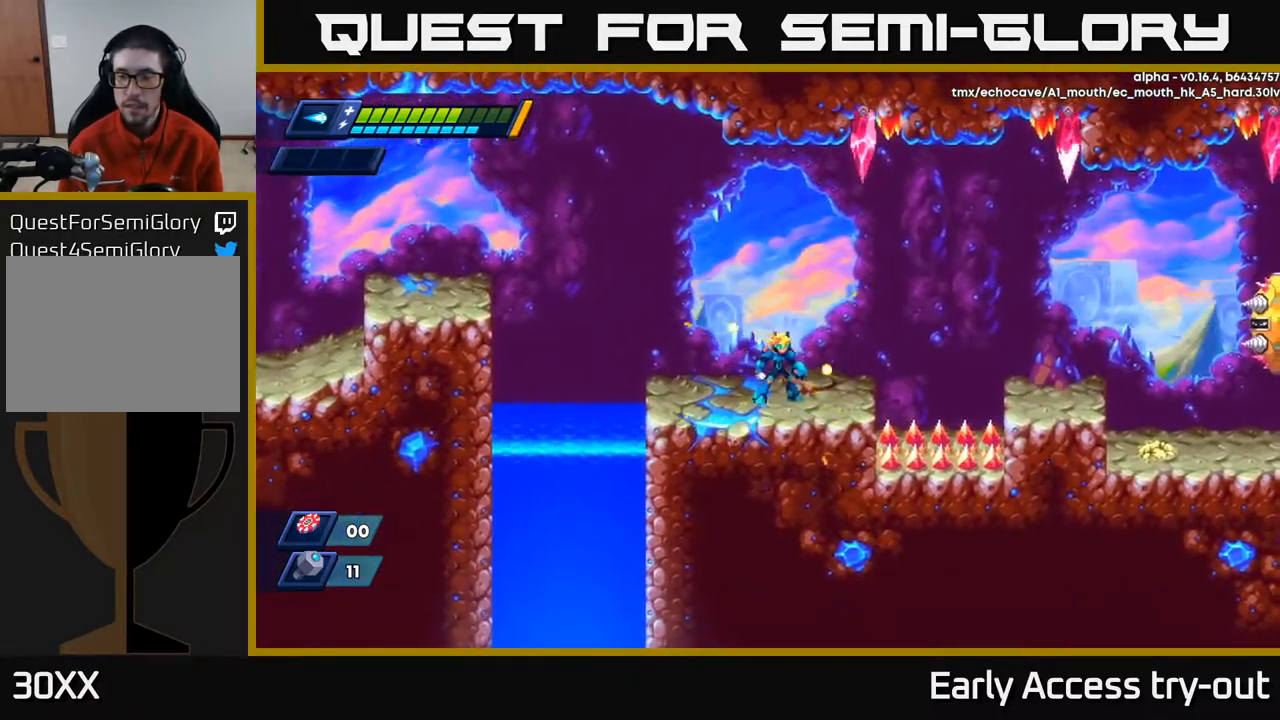
{"buttons": [], "left_stick": "center", "right_stick": "center", "events": []}
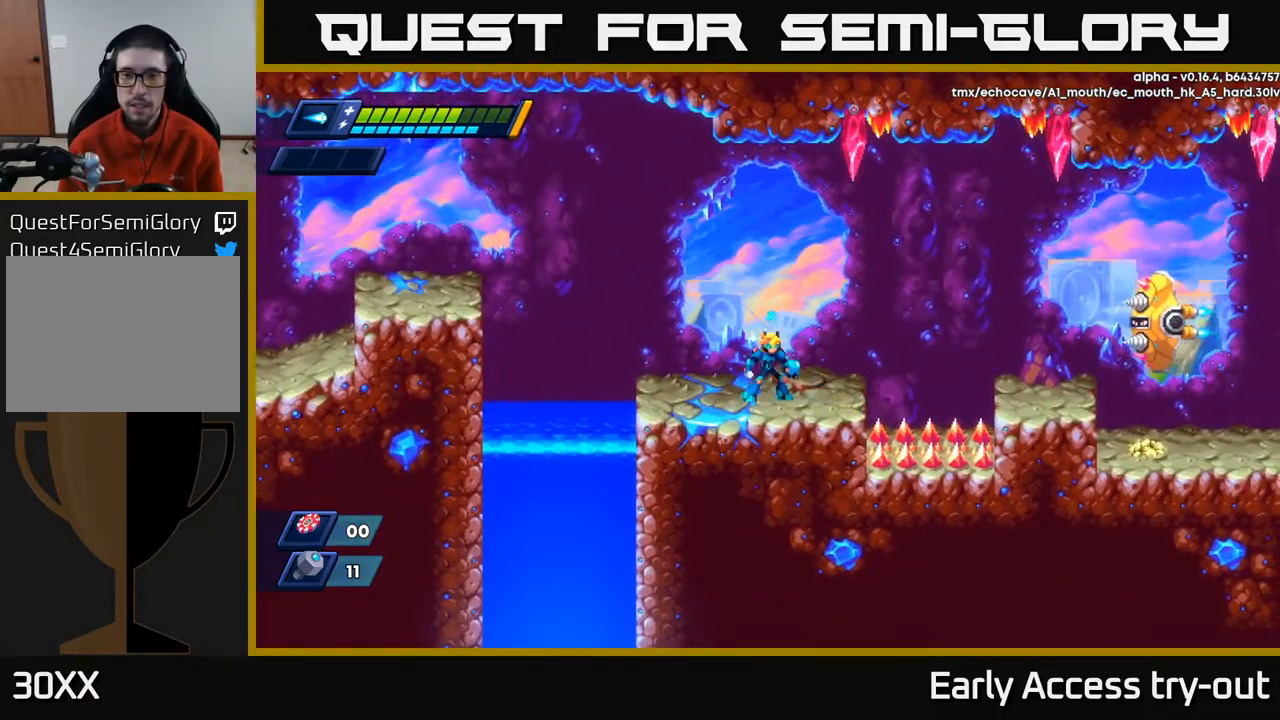
{"buttons": [], "left_stick": "center", "right_stick": "center", "events": []}
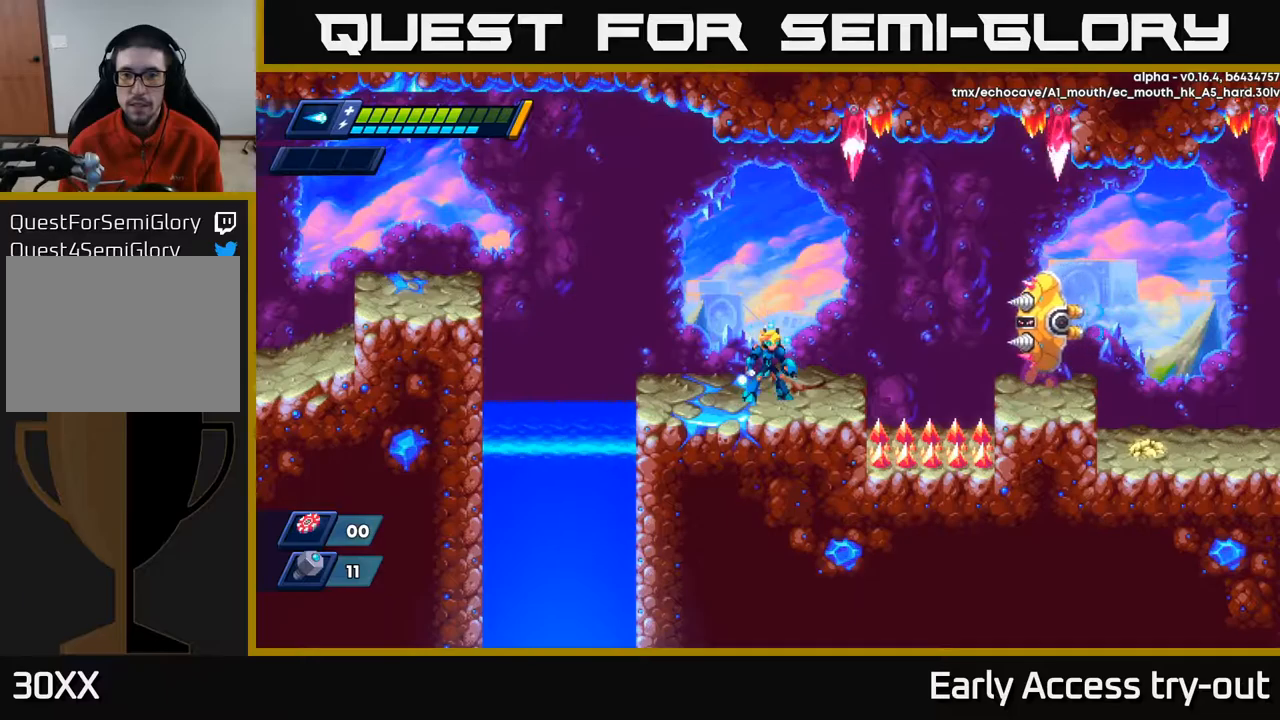
{"buttons": [], "left_stick": "center", "right_stick": "center", "events": [[367, "DPAD_RIGHT", "down"], [384, "A", "down"], [450, "A", "up"], [450, "DPAD_RIGHT", "up"], [450, "X", "down"], [500, "X", "up"]]}
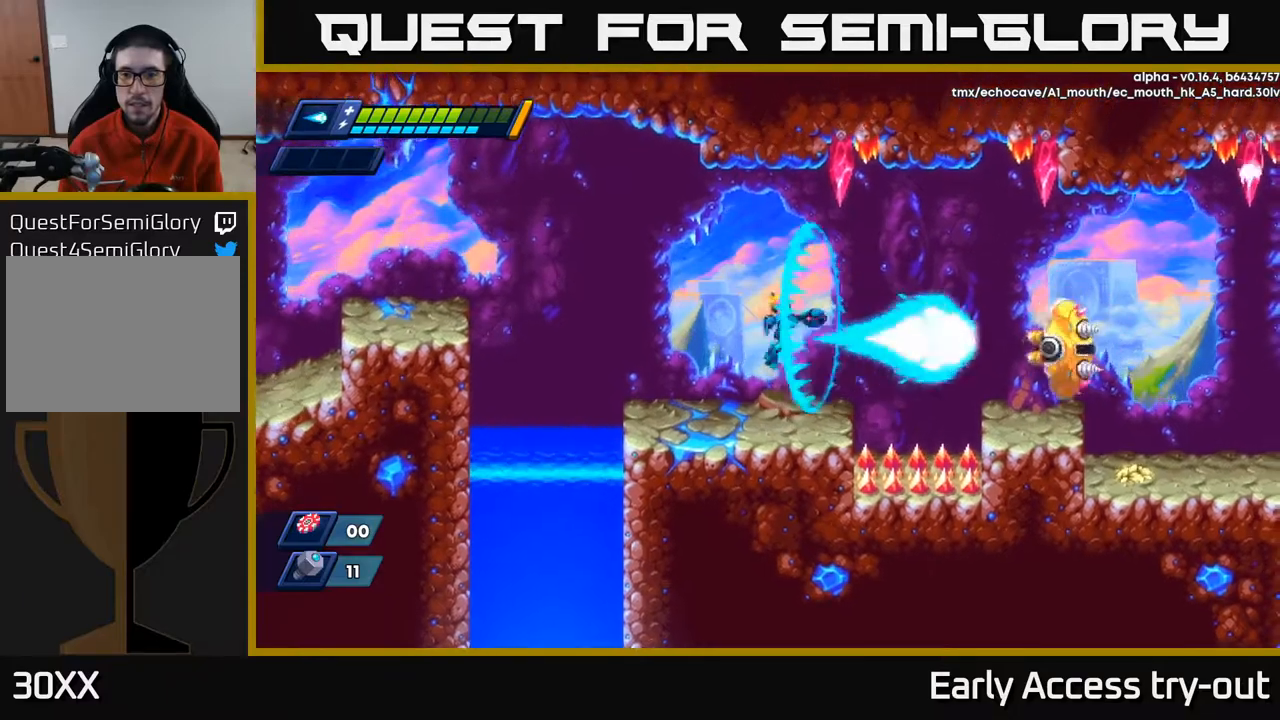
{"buttons": ["R2", "DPAD_RIGHT"], "left_stick": "center", "right_stick": "center", "events": [[67, "X", "down"], [117, "X", "up"], [167, "X", "down"], [217, "X", "up"], [284, "X", "down"], [367, "DPAD_RIGHT", "down"], [384, "A", "down"], [417, "A", "up"], [417, "X", "up"], [484, "R2", "down"]]}
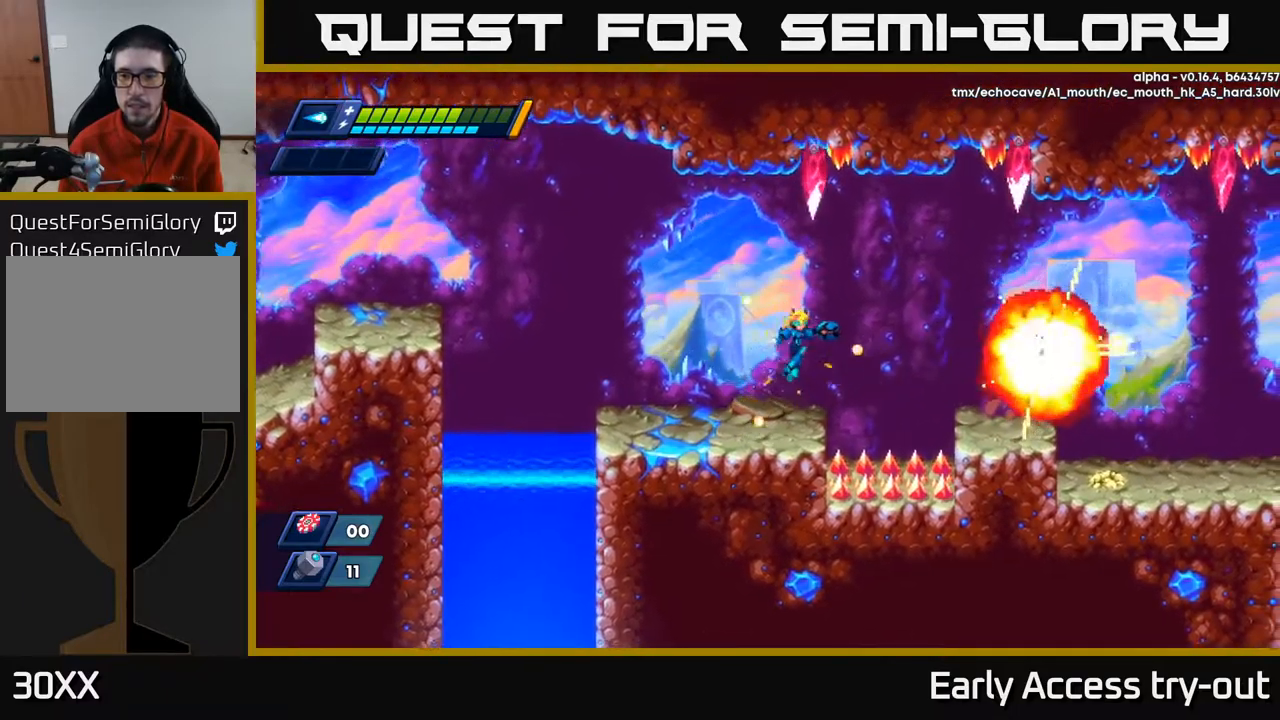
{"buttons": ["DPAD_LEFT"], "left_stick": "center", "right_stick": "center", "events": [[100, "A", "down"], [250, "A", "up"], [284, "DPAD_RIGHT", "up"], [300, "DPAD_LEFT", "down"], [334, "A", "down"], [417, "R2", "up"], [450, "R2", "down"], [500, "A", "up"], [500, "R2", "up"]]}
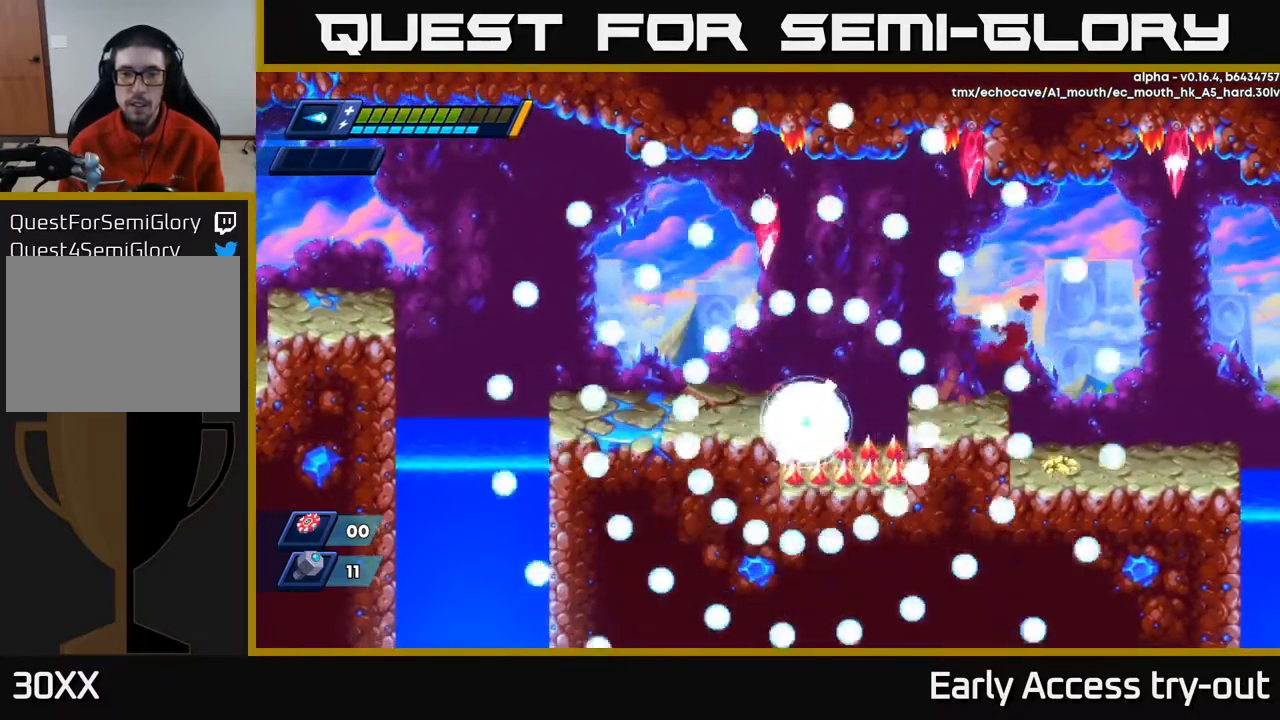
{"buttons": [], "left_stick": "center", "right_stick": "center", "events": [[117, "DPAD_LEFT", "up"]]}